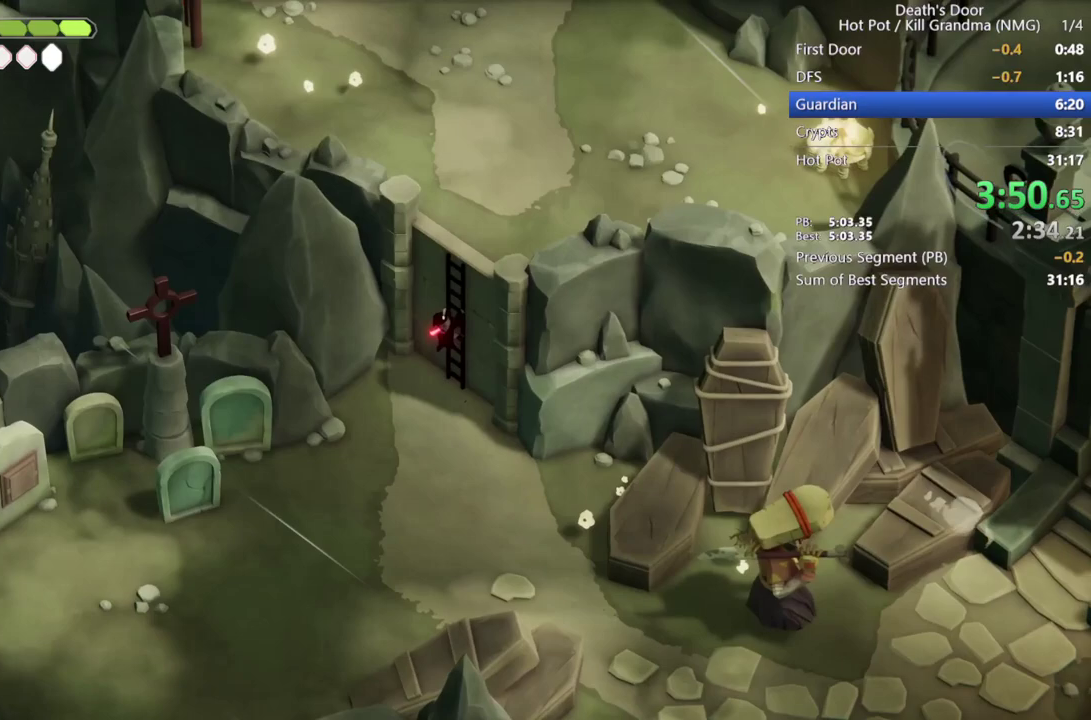
Gameplay with a controller (PlayStation layout); each line is a JSON object with the inputs held at the frame after it. "events" lists button and stick changes between this image and that frame as [ms after this image, input, new state], when the widget could be followed in between. Not read: R3 right_stick.
{"buttons": [], "left_stick": "up", "events": []}
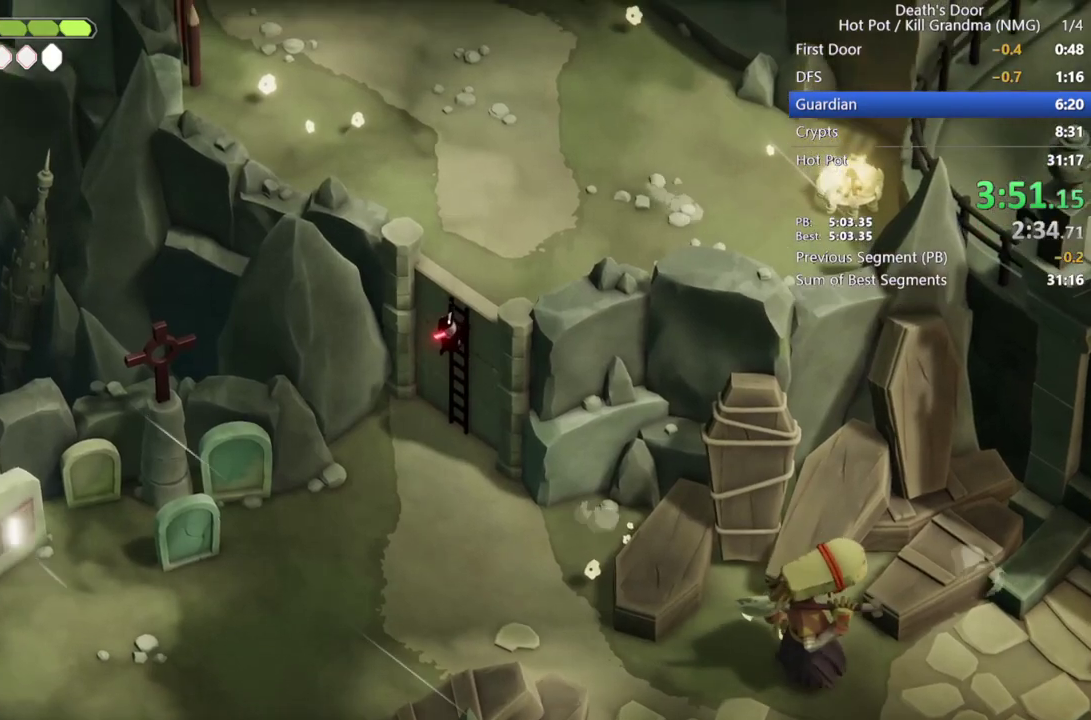
{"buttons": [], "left_stick": "up", "events": []}
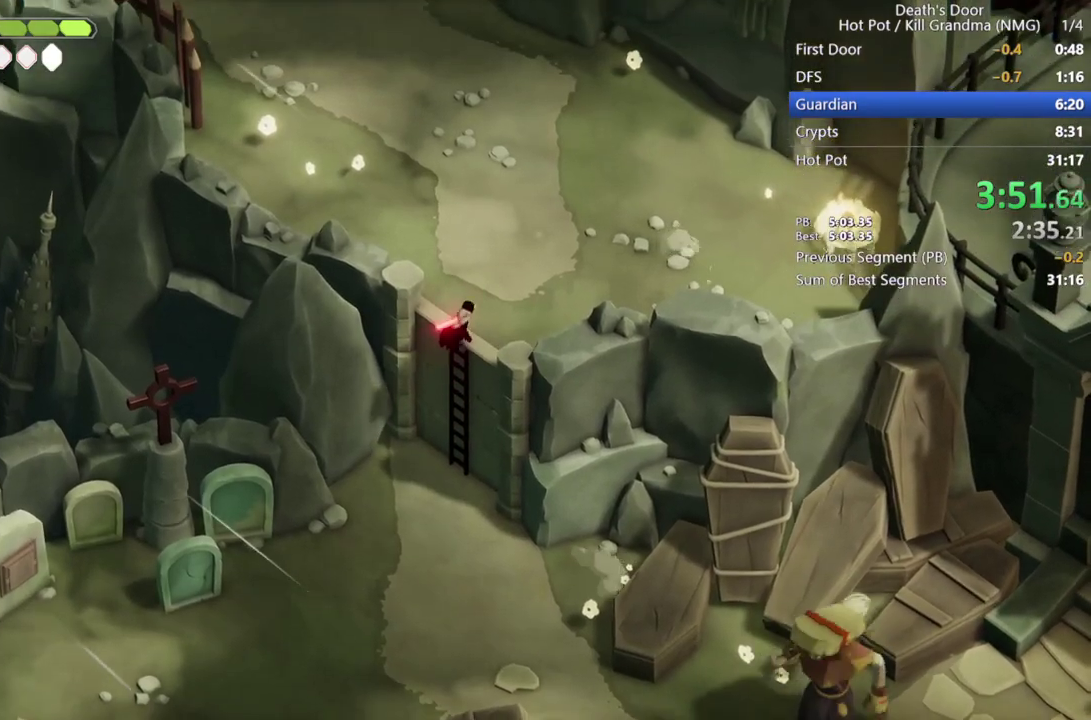
{"buttons": [], "left_stick": "up", "events": [[233, "CROSS", "down"], [300, "CROSS", "up"], [400, "CROSS", "down"], [467, "CROSS", "up"]]}
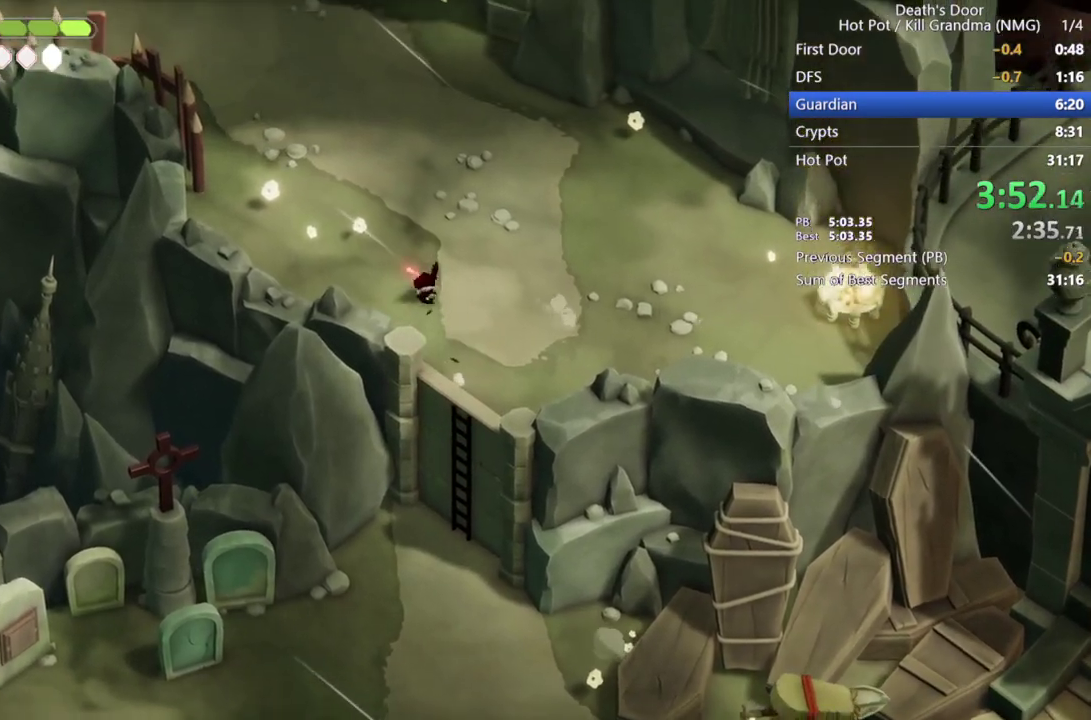
{"buttons": [], "left_stick": "up-left", "events": [[67, "CROSS", "down"], [133, "CROSS", "up"], [133, "left_stick", "up-left"], [200, "CROSS", "down"], [300, "CROSS", "up"], [367, "CROSS", "down"], [500, "CROSS", "up"]]}
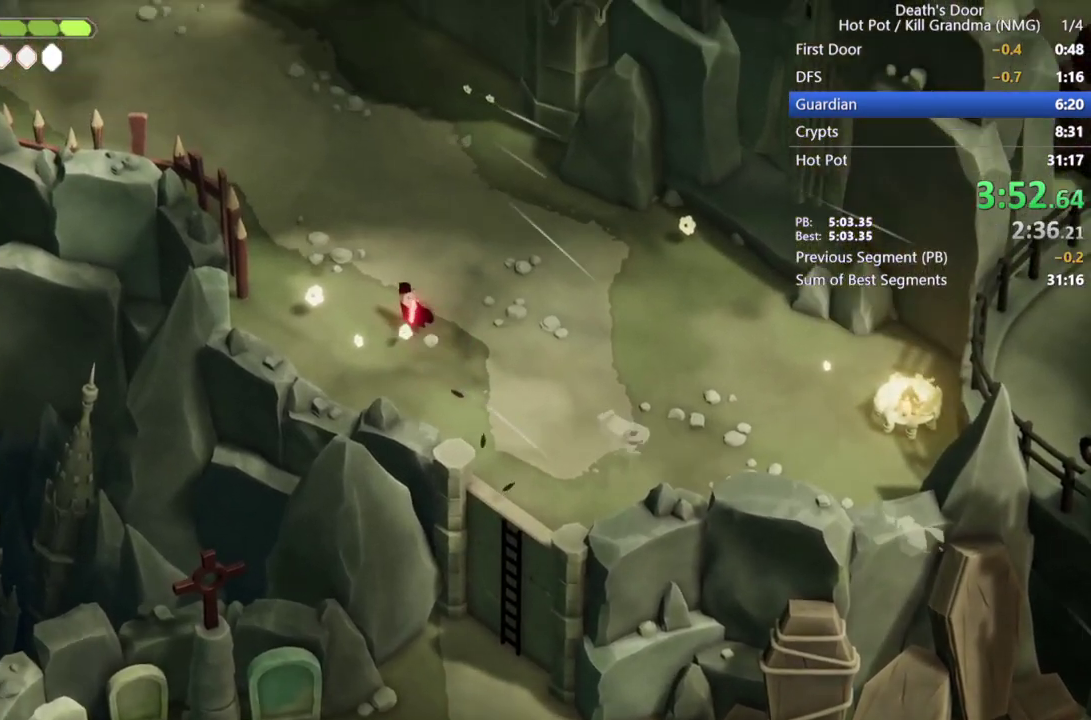
{"buttons": [], "left_stick": "up-left", "events": [[67, "CROSS", "down"], [333, "CROSS", "up"], [400, "CROSS", "down"], [500, "CROSS", "up"]]}
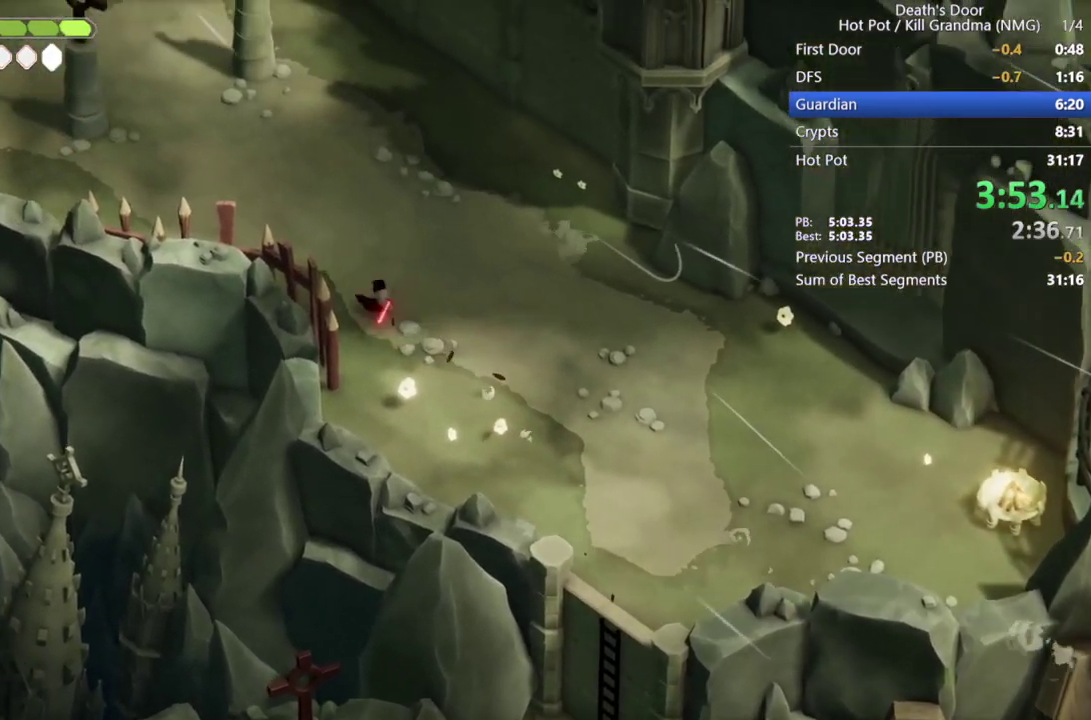
{"buttons": ["CROSS"], "left_stick": "up-left", "events": [[67, "CROSS", "down"], [200, "CROSS", "up"], [267, "CROSS", "down"], [333, "CROSS", "up"], [433, "CROSS", "down"]]}
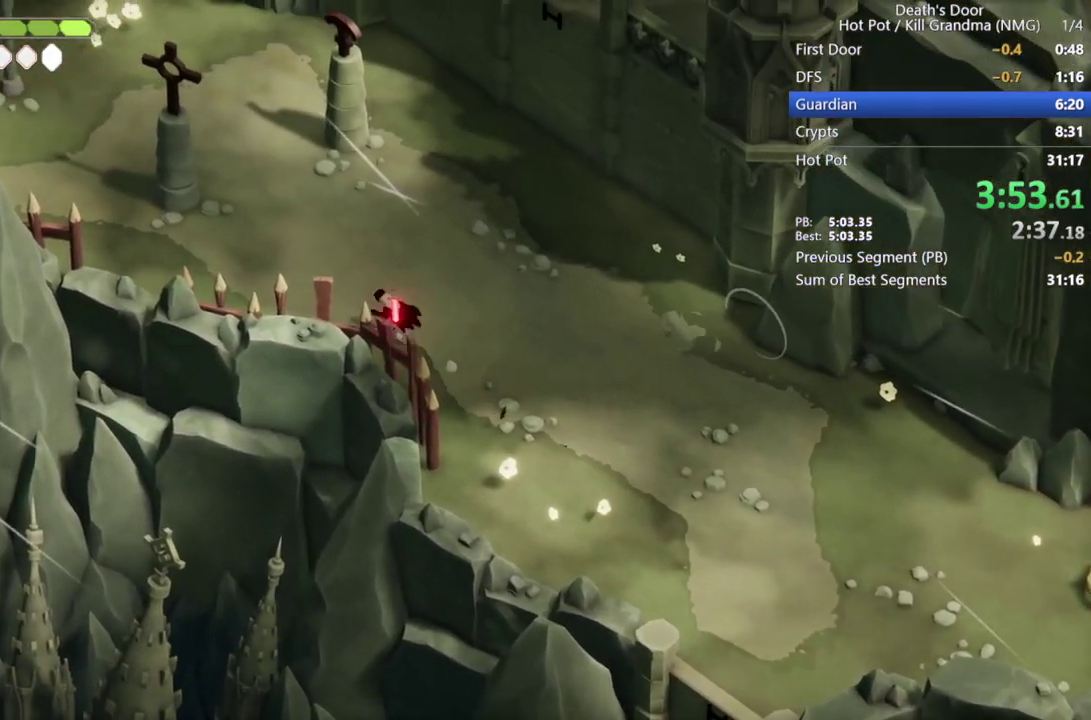
{"buttons": ["CROSS"], "left_stick": "up-left", "events": [[33, "CROSS", "up"], [100, "CROSS", "down"], [200, "CROSS", "up"], [300, "CROSS", "down"], [400, "CROSS", "up"], [500, "CROSS", "down"]]}
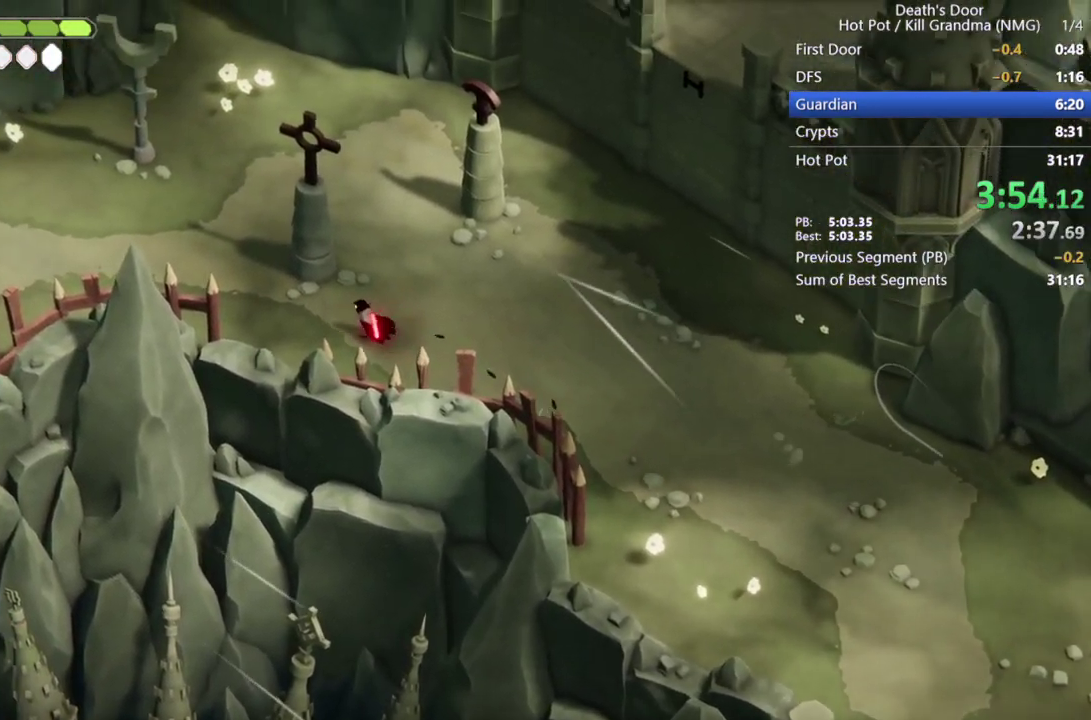
{"buttons": [], "left_stick": "left", "events": [[67, "CROSS", "up"], [133, "CROSS", "down"], [267, "CROSS", "up"], [267, "left_stick", "left"], [333, "CROSS", "down"], [433, "CROSS", "up"]]}
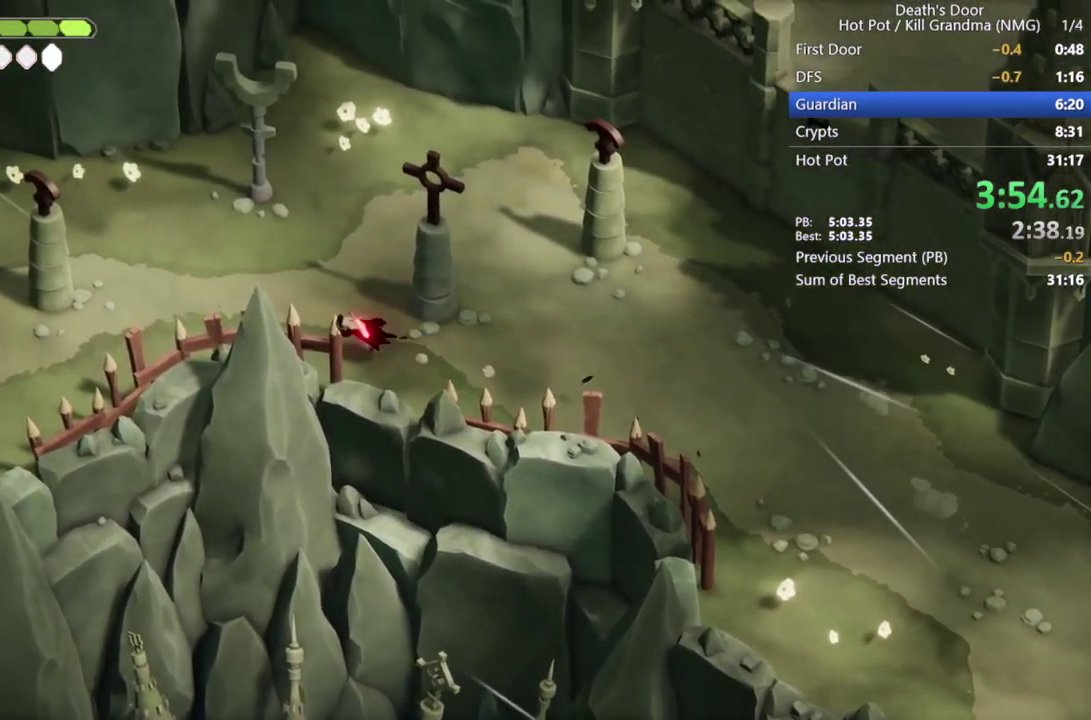
{"buttons": [], "left_stick": "down-left", "events": [[33, "CROSS", "down"], [100, "CROSS", "up"], [200, "CROSS", "down"], [267, "left_stick", "down-left"], [333, "CROSS", "up"], [400, "CROSS", "down"], [500, "CROSS", "up"]]}
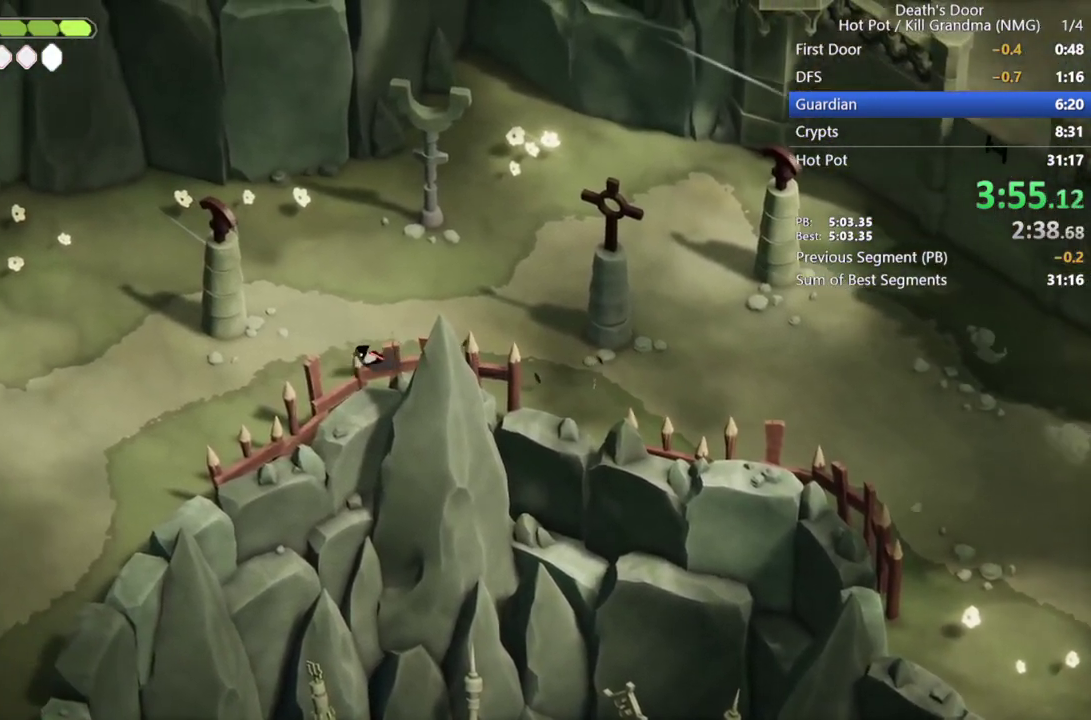
{"buttons": ["CROSS"], "left_stick": "down-left", "events": [[67, "CROSS", "down"], [200, "CROSS", "up"], [267, "CROSS", "down"], [367, "CROSS", "up"], [433, "CROSS", "down"]]}
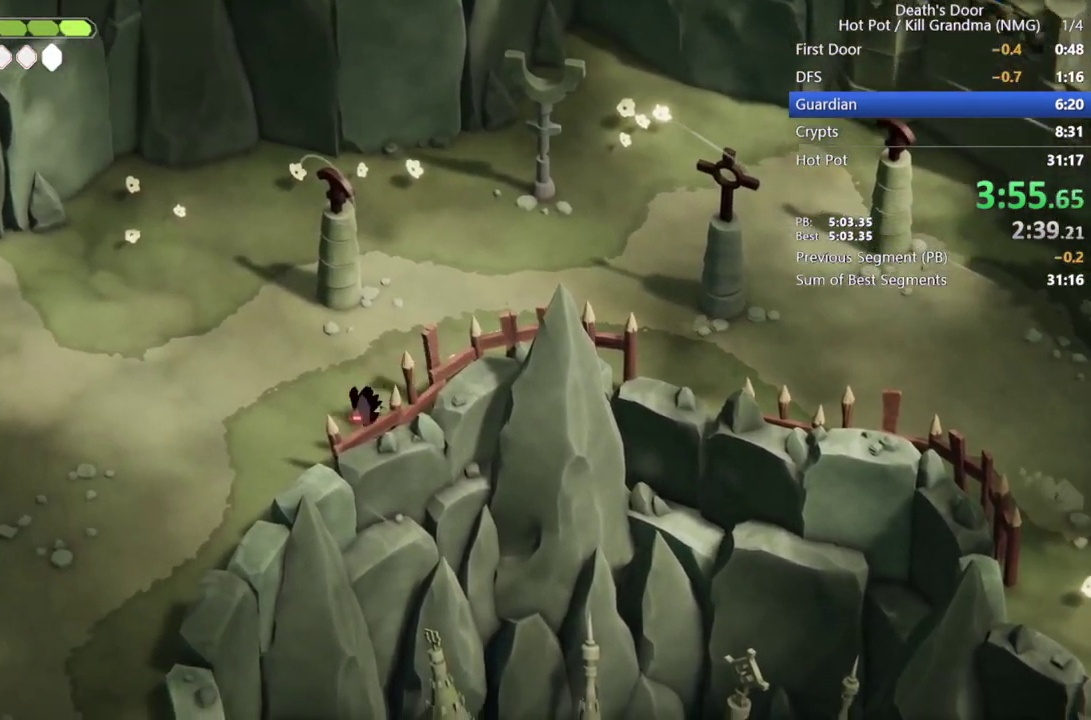
{"buttons": ["CROSS"], "left_stick": "down-left", "events": [[33, "CROSS", "up"], [100, "CROSS", "down"], [200, "CROSS", "up"], [267, "CROSS", "down"], [367, "CROSS", "up"], [467, "CROSS", "down"]]}
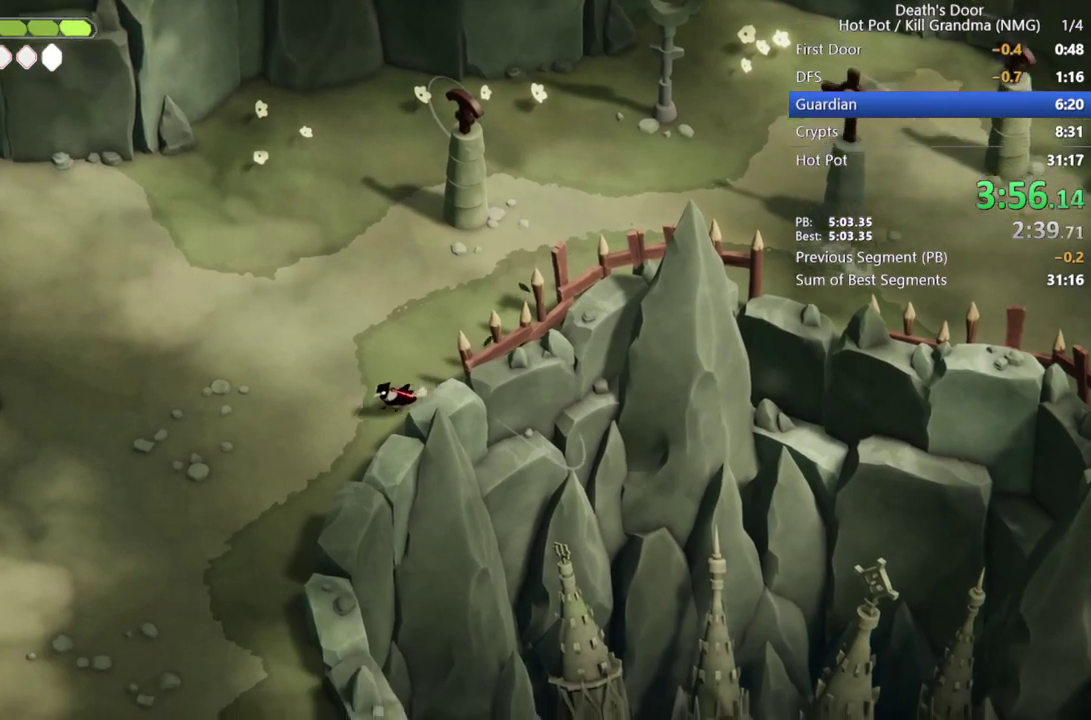
{"buttons": ["CROSS"], "left_stick": "down-left", "events": [[67, "CROSS", "up"], [133, "CROSS", "down"], [200, "CROSS", "up"], [300, "CROSS", "down"], [400, "CROSS", "up"], [467, "CROSS", "down"]]}
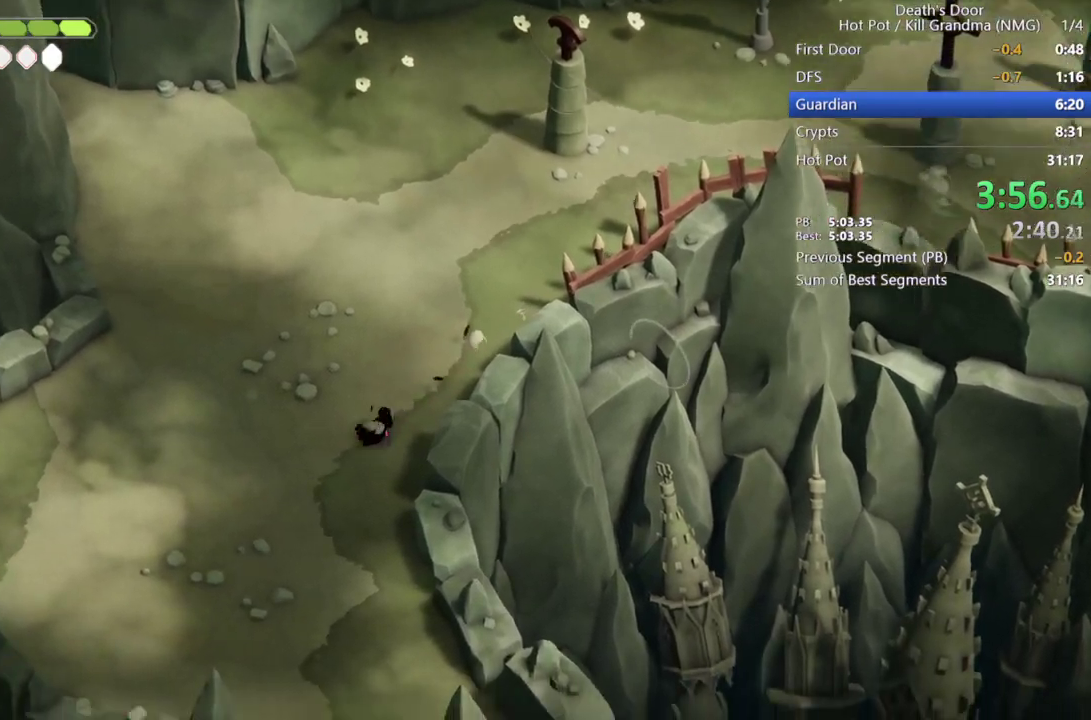
{"buttons": [], "left_stick": "down-left", "events": [[67, "CROSS", "up"], [167, "CROSS", "down"], [267, "CROSS", "up"], [333, "CROSS", "down"], [433, "CROSS", "up"]]}
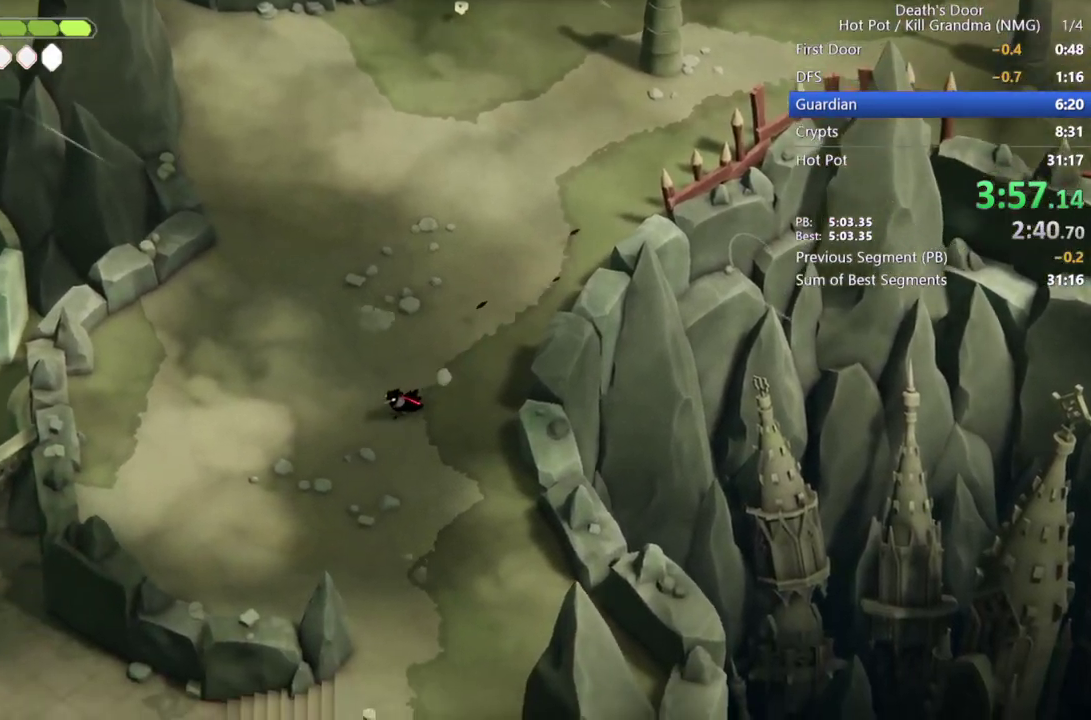
{"buttons": [], "left_stick": "down-left", "events": [[33, "CROSS", "down"], [133, "CROSS", "up"], [233, "CROSS", "down"], [333, "CROSS", "up"], [400, "CROSS", "down"], [500, "CROSS", "up"]]}
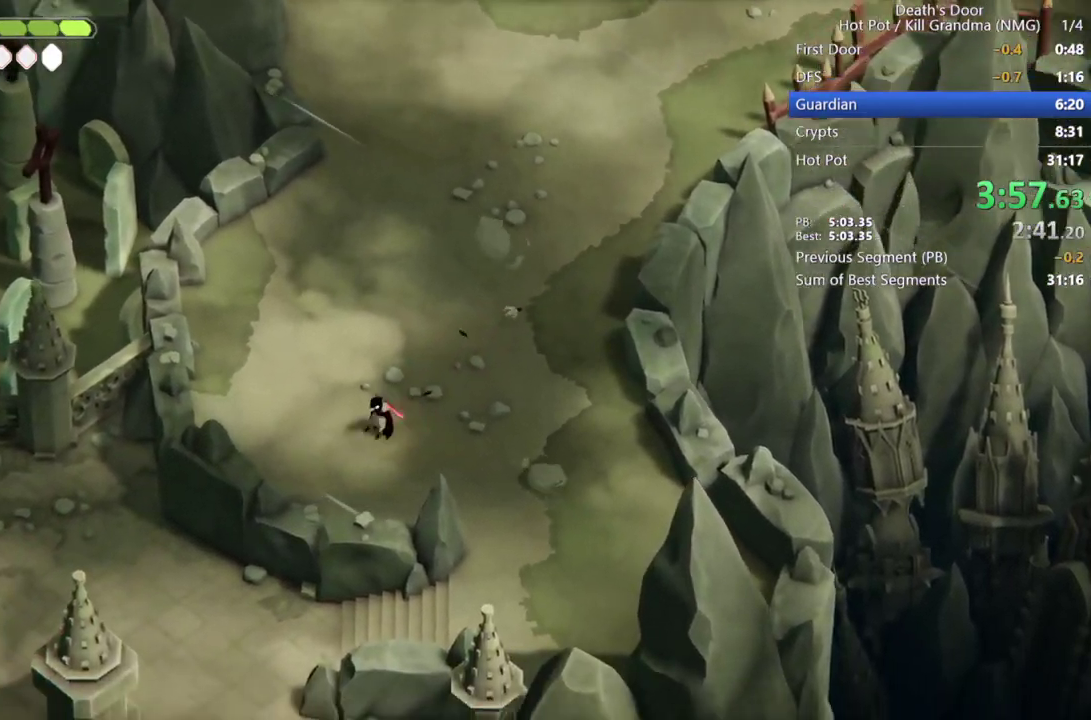
{"buttons": [], "left_stick": "down-left", "events": [[133, "CROSS", "down"], [200, "CROSS", "up"], [233, "left_stick", "down"], [467, "left_stick", "down-left"]]}
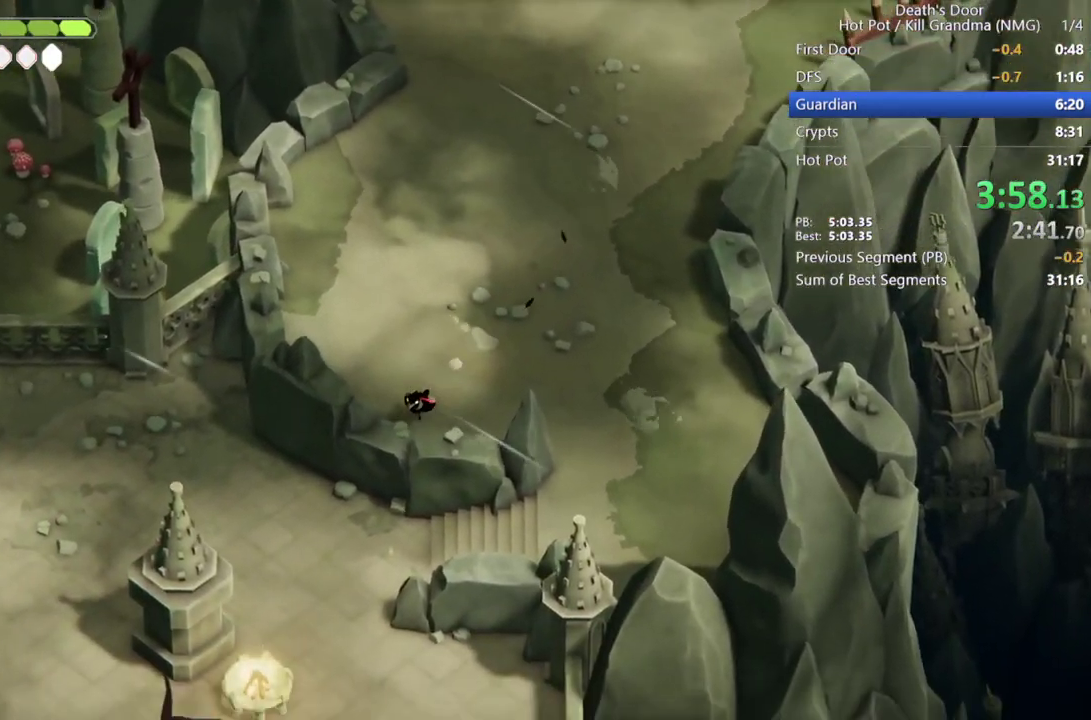
{"buttons": [], "left_stick": "down-left", "events": [[33, "CROSS", "down"], [133, "CROSS", "up"], [200, "CROSS", "down"], [300, "CROSS", "up"], [367, "CROSS", "down"], [500, "CROSS", "up"]]}
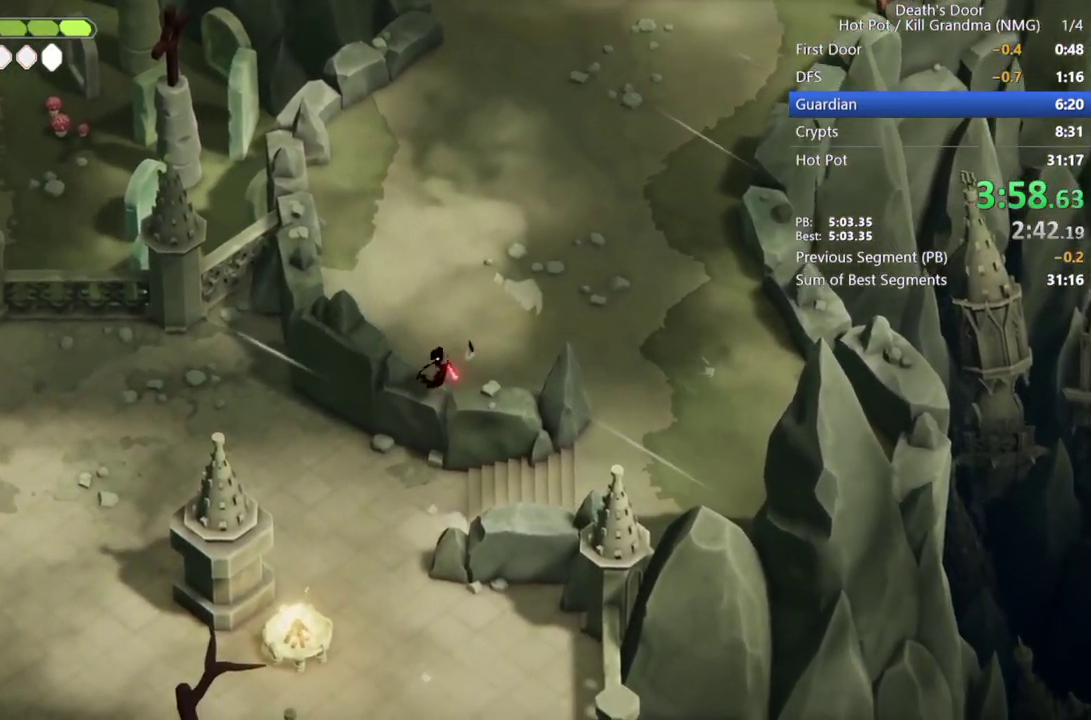
{"buttons": [], "left_stick": "left", "events": [[267, "left_stick", "left"]]}
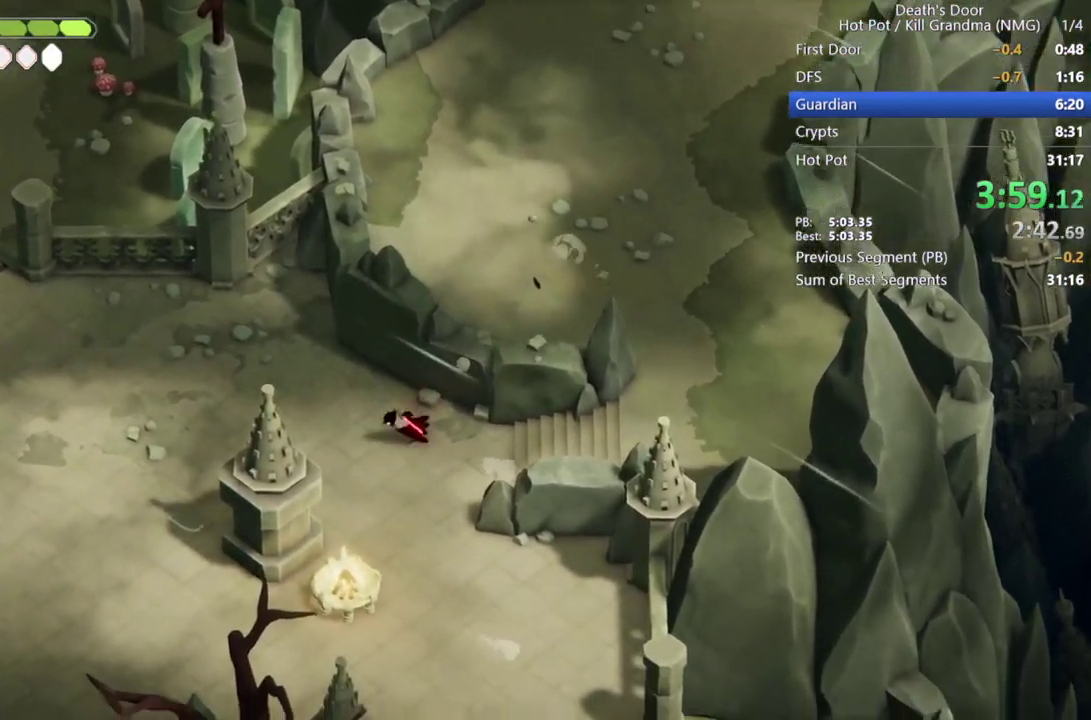
{"buttons": [], "left_stick": "down-left", "events": [[33, "CROSS", "down"], [100, "CROSS", "up"], [167, "CROSS", "down"], [267, "CROSS", "up"], [333, "CROSS", "down"], [400, "left_stick", "up-right"], [467, "CROSS", "up"], [500, "left_stick", "down-left"]]}
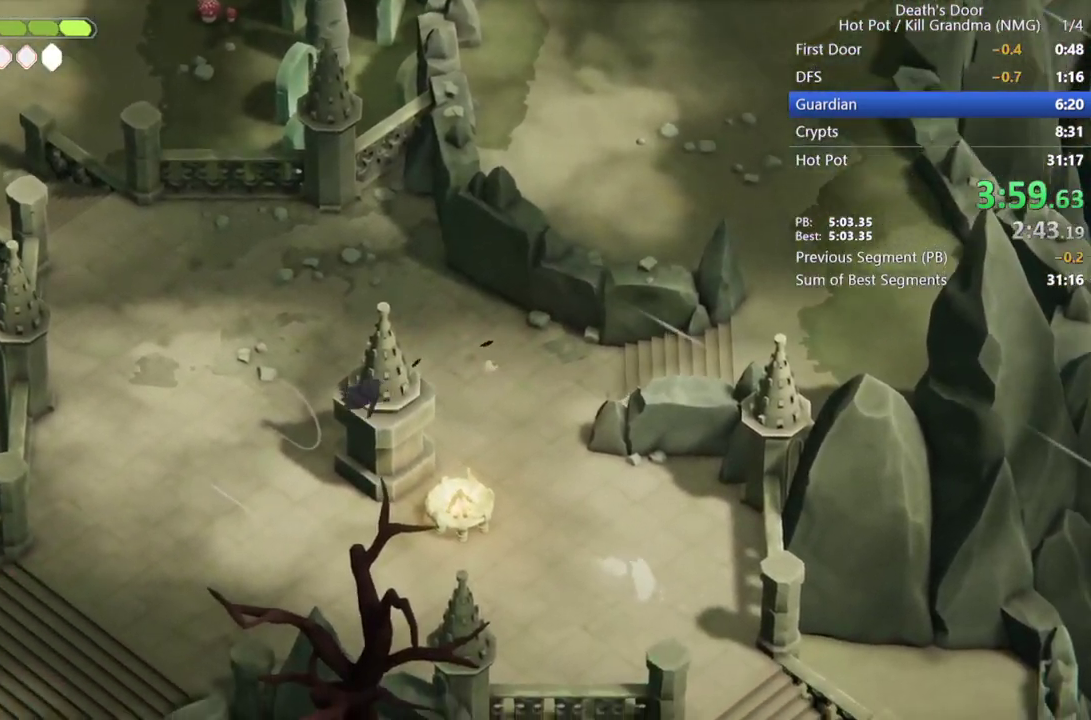
{"buttons": [], "left_stick": "down-left", "events": [[33, "CROSS", "down"], [133, "CROSS", "up"], [200, "CROSS", "down"], [300, "CROSS", "up"], [400, "CROSS", "down"], [467, "CROSS", "up"]]}
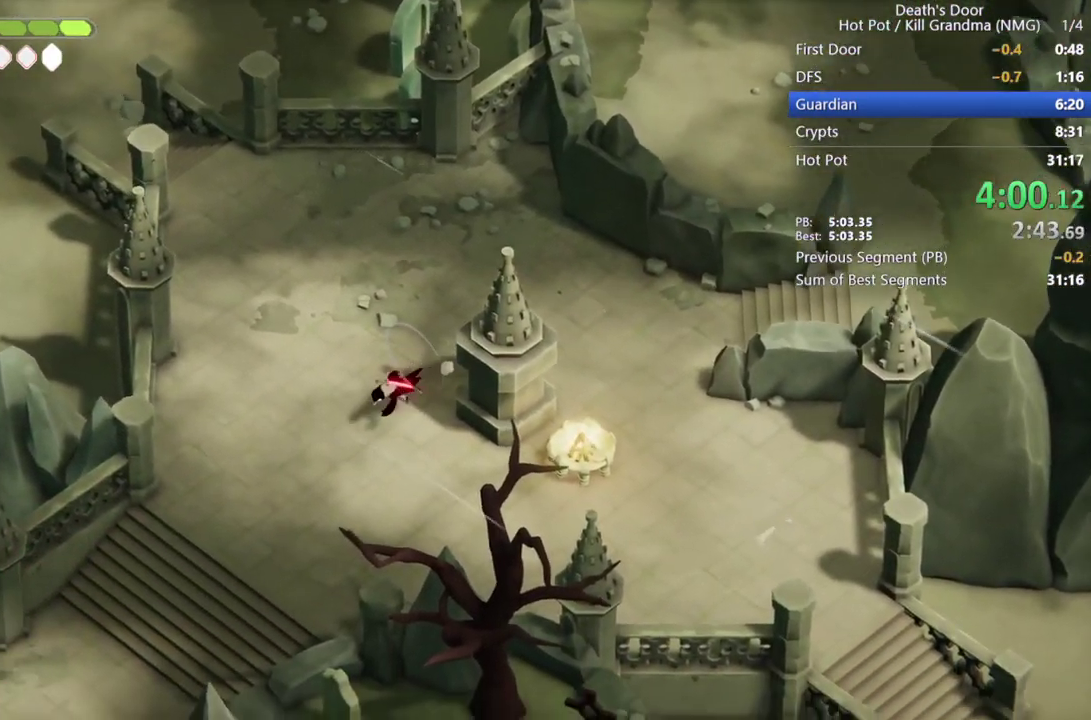
{"buttons": ["CROSS"], "left_stick": "down-left", "events": [[33, "CROSS", "down"], [167, "CROSS", "up"], [233, "CROSS", "down"]]}
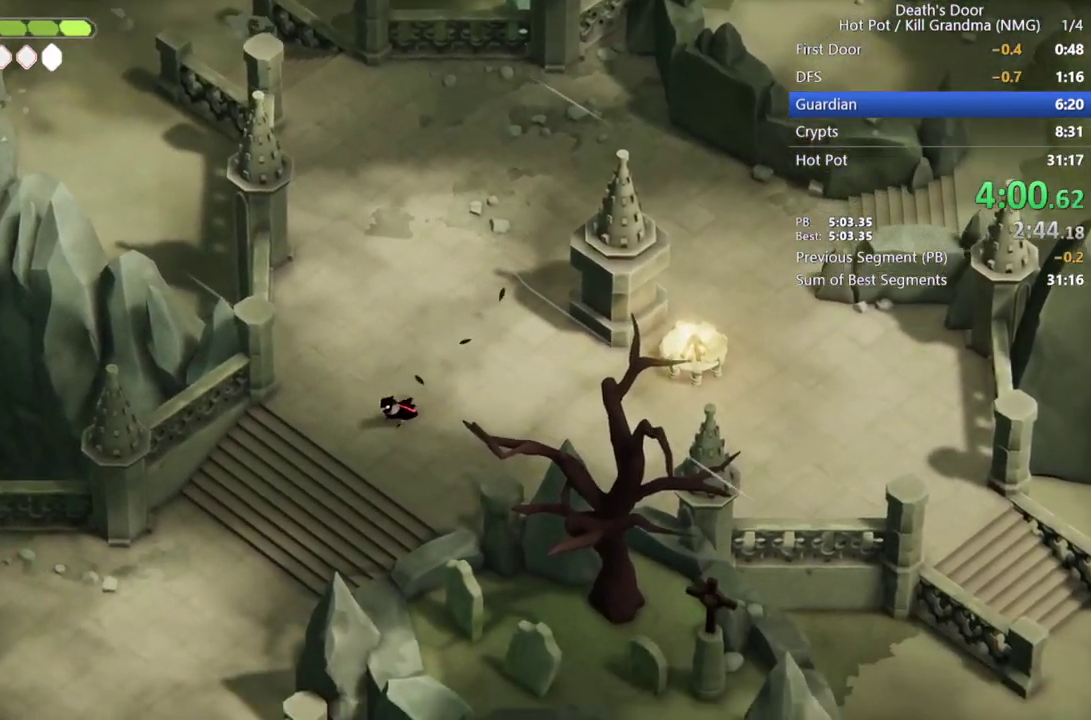
{"buttons": ["CROSS"], "left_stick": "down-left", "events": [[33, "CROSS", "up"], [100, "CROSS", "down"], [200, "CROSS", "up"], [267, "CROSS", "down"], [367, "CROSS", "up"], [500, "CROSS", "down"]]}
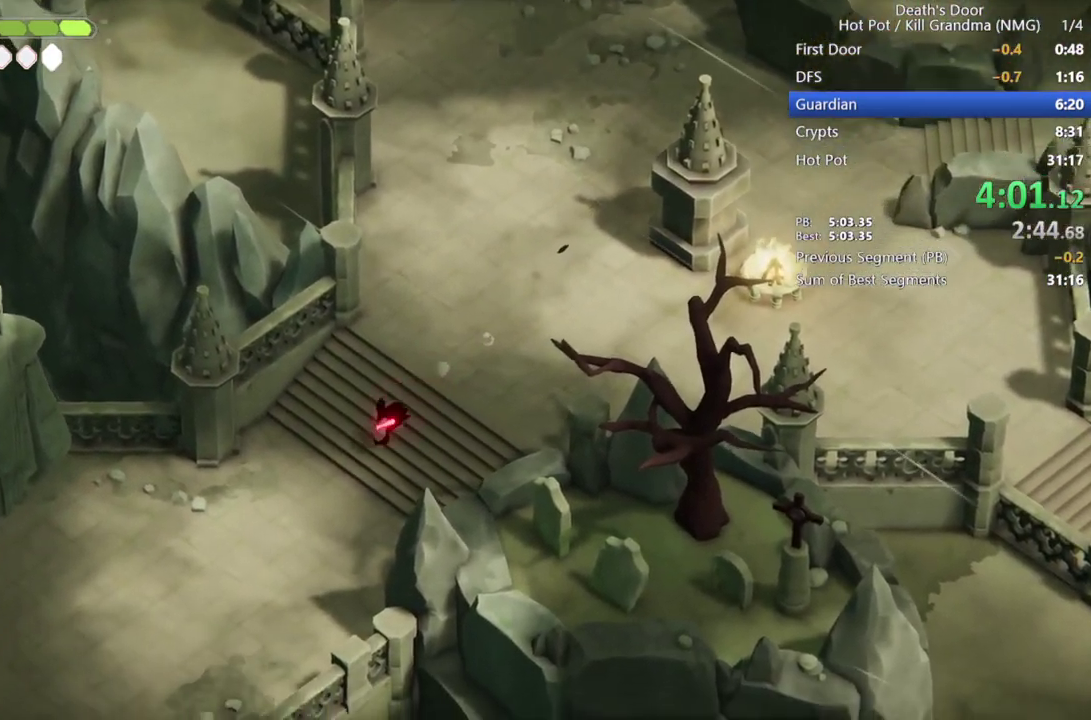
{"buttons": ["CROSS"], "left_stick": "down-left", "events": [[67, "CROSS", "up"], [167, "CROSS", "down"], [233, "CROSS", "up"], [333, "CROSS", "down"], [433, "CROSS", "up"], [500, "CROSS", "down"]]}
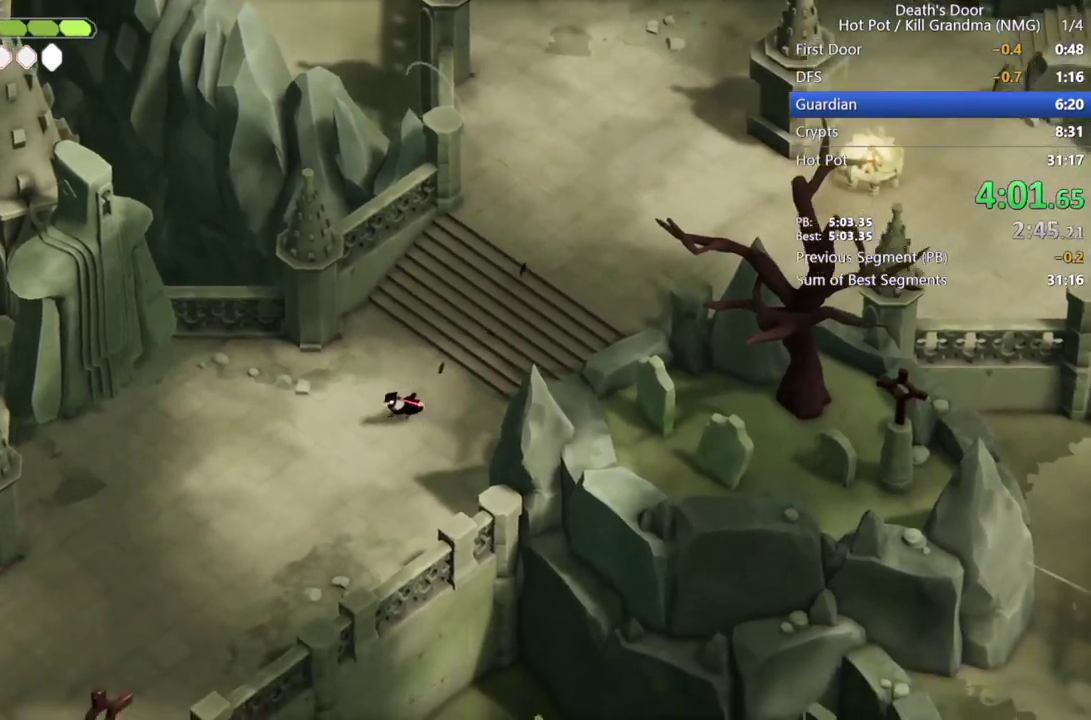
{"buttons": [], "left_stick": "down-left", "events": [[100, "CROSS", "up"], [167, "CROSS", "down"], [267, "CROSS", "up"], [367, "CROSS", "down"], [467, "CROSS", "up"]]}
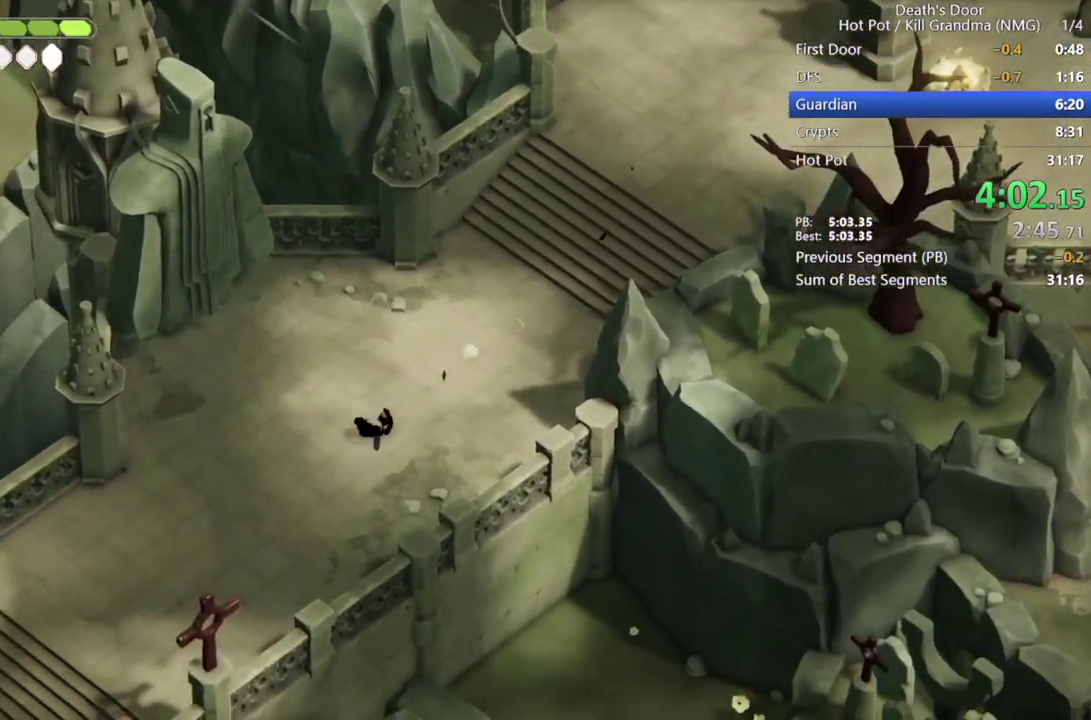
{"buttons": ["CROSS"], "left_stick": "down-left", "events": [[33, "CROSS", "down"], [133, "CROSS", "up"], [433, "CROSS", "down"]]}
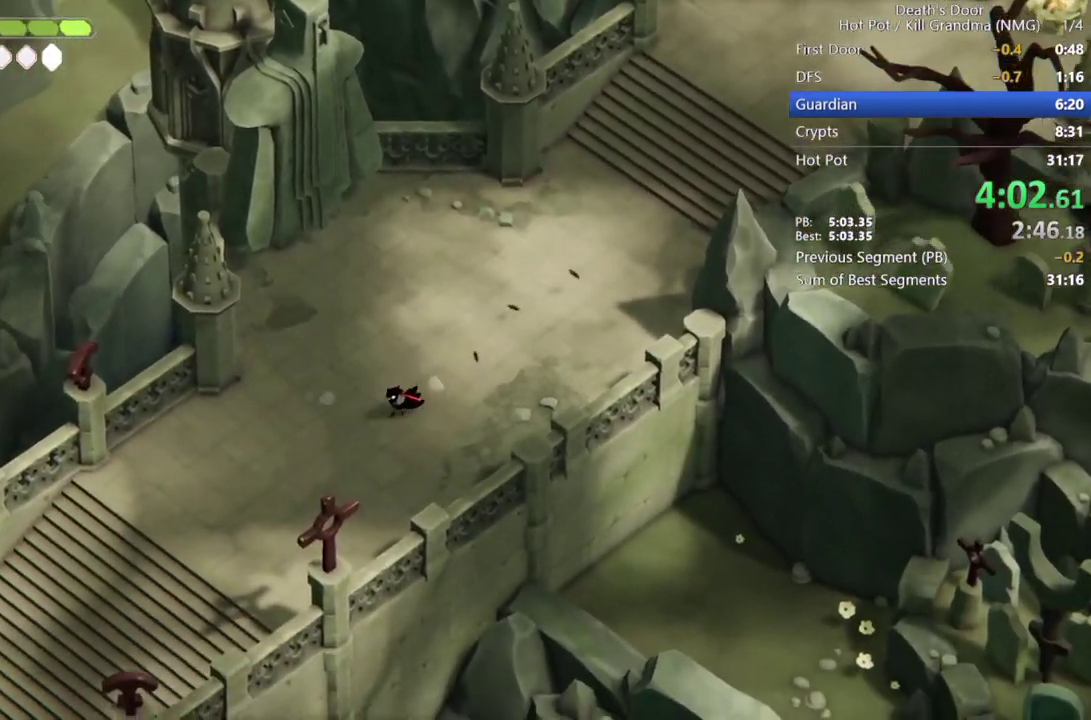
{"buttons": ["CROSS"], "left_stick": "down-left", "events": [[33, "CROSS", "up"], [100, "CROSS", "down"], [200, "CROSS", "up"], [267, "CROSS", "down"], [400, "CROSS", "up"], [467, "CROSS", "down"]]}
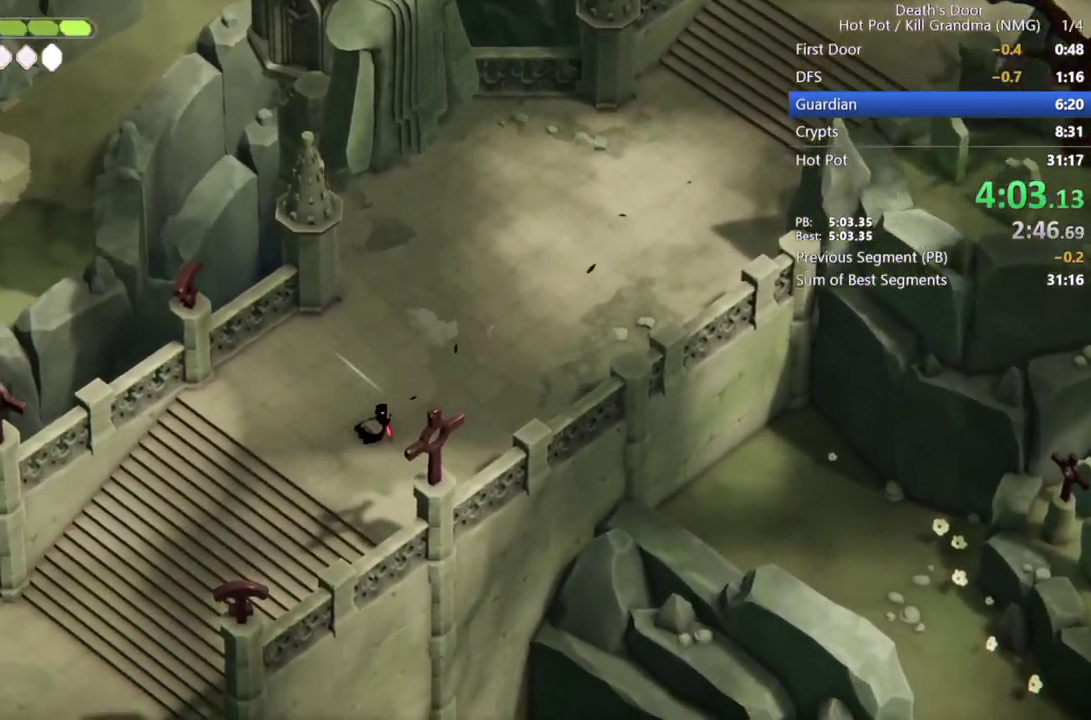
{"buttons": [], "left_stick": "down-left", "events": [[67, "CROSS", "up"], [167, "CROSS", "down"], [267, "CROSS", "up"], [367, "CROSS", "down"], [467, "CROSS", "up"]]}
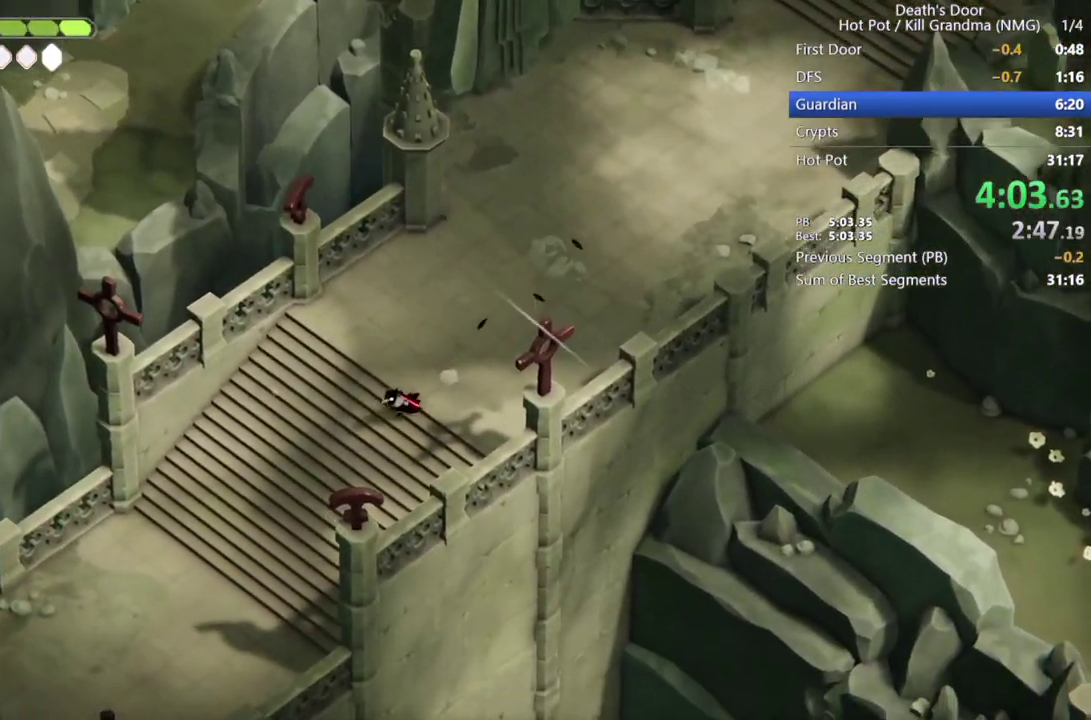
{"buttons": ["CROSS"], "left_stick": "down-left", "events": [[33, "CROSS", "down"], [133, "CROSS", "up"], [133, "left_stick", "up-right"], [233, "CROSS", "down"], [300, "CROSS", "up"], [400, "left_stick", "down-left"], [433, "CROSS", "down"]]}
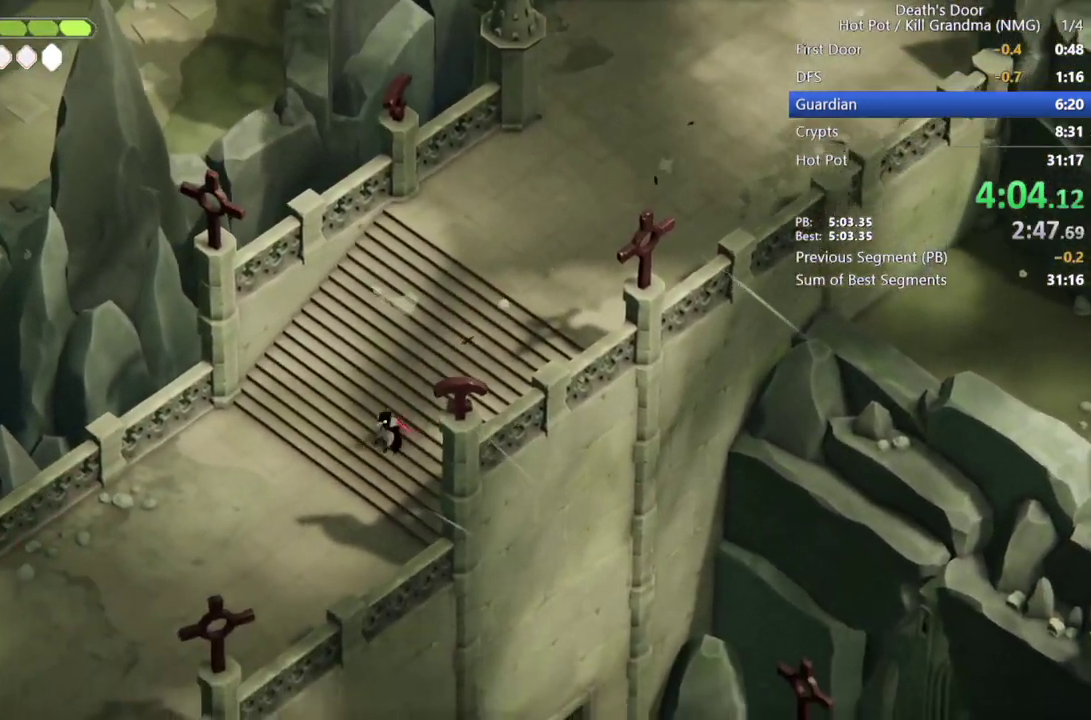
{"buttons": ["CROSS"], "left_stick": "down-left", "events": [[33, "CROSS", "up"], [133, "CROSS", "down"], [200, "CROSS", "up"], [300, "CROSS", "down"], [367, "CROSS", "up"], [467, "CROSS", "down"]]}
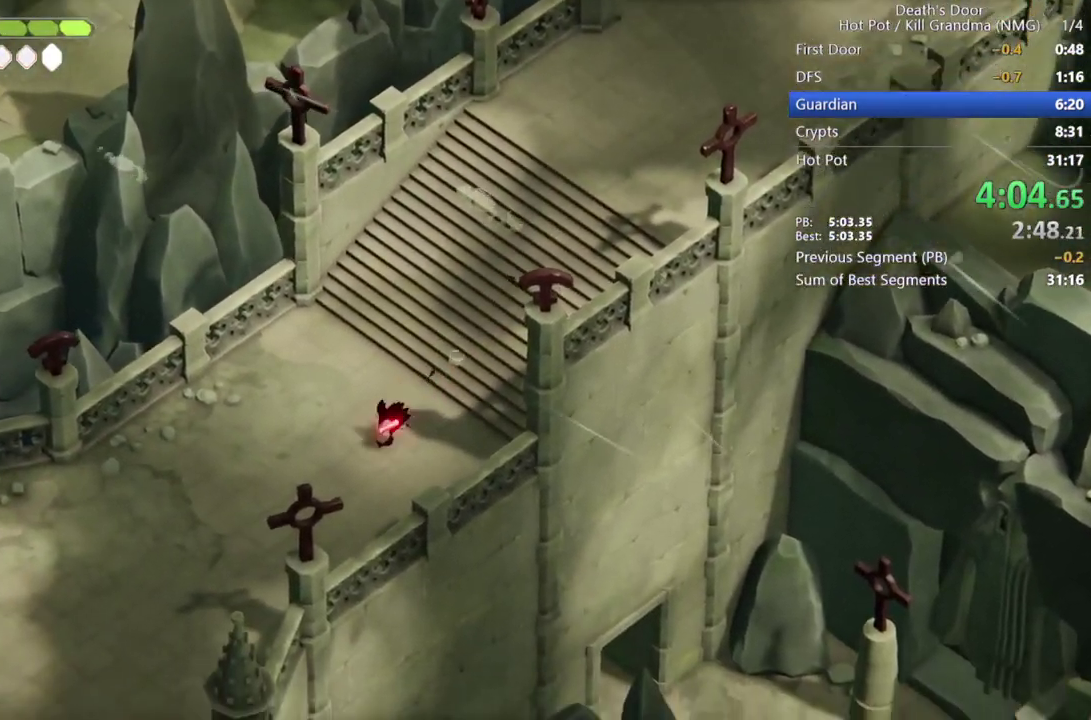
{"buttons": [], "left_stick": "down-left", "events": [[67, "CROSS", "up"], [167, "CROSS", "down"], [267, "CROSS", "up"], [367, "CROSS", "down"], [467, "CROSS", "up"]]}
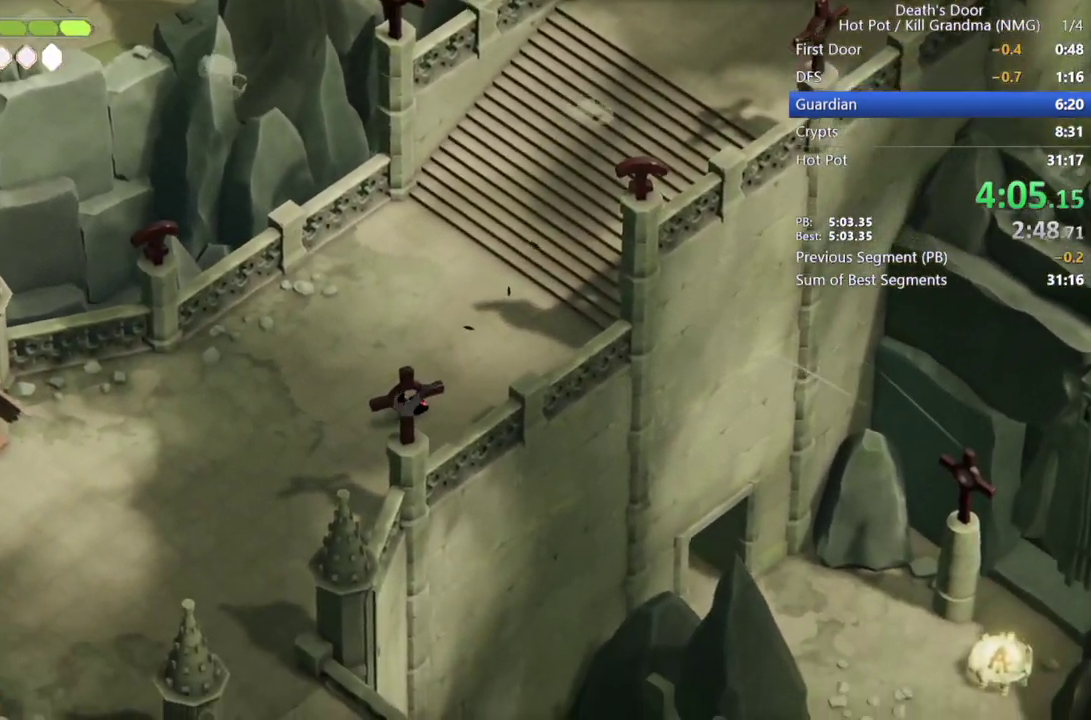
{"buttons": ["CROSS"], "left_stick": "down-left", "events": [[67, "CROSS", "down"], [167, "CROSS", "up"], [300, "CROSS", "down"], [400, "CROSS", "up"], [467, "CROSS", "down"]]}